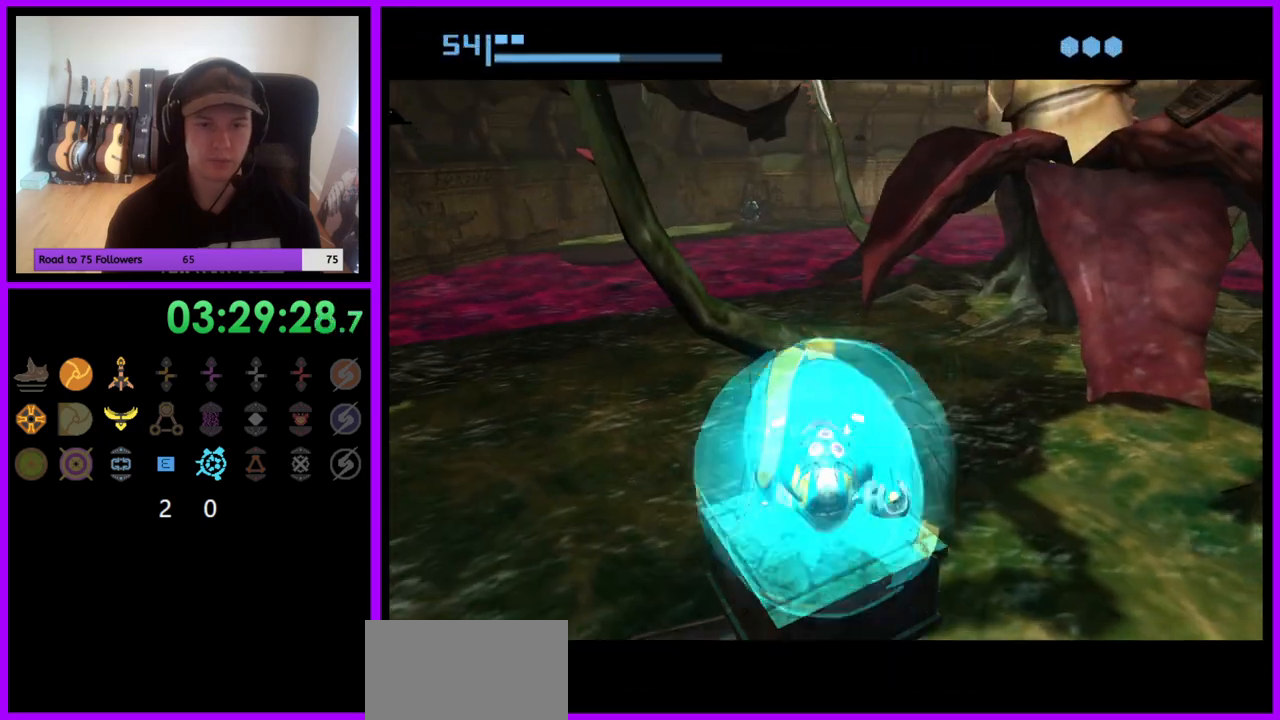
Gameplay with a controller (Nintendo layout); each line is a JSON object with the inputs held at the frame after it. "events" lists button and stick changes between this image and that frame as [ms after this image, input, new state], when the widget could be followed in between. Not read: L3 R3.
{"buttons": [], "left_stick": "center", "right_stick": "center", "events": []}
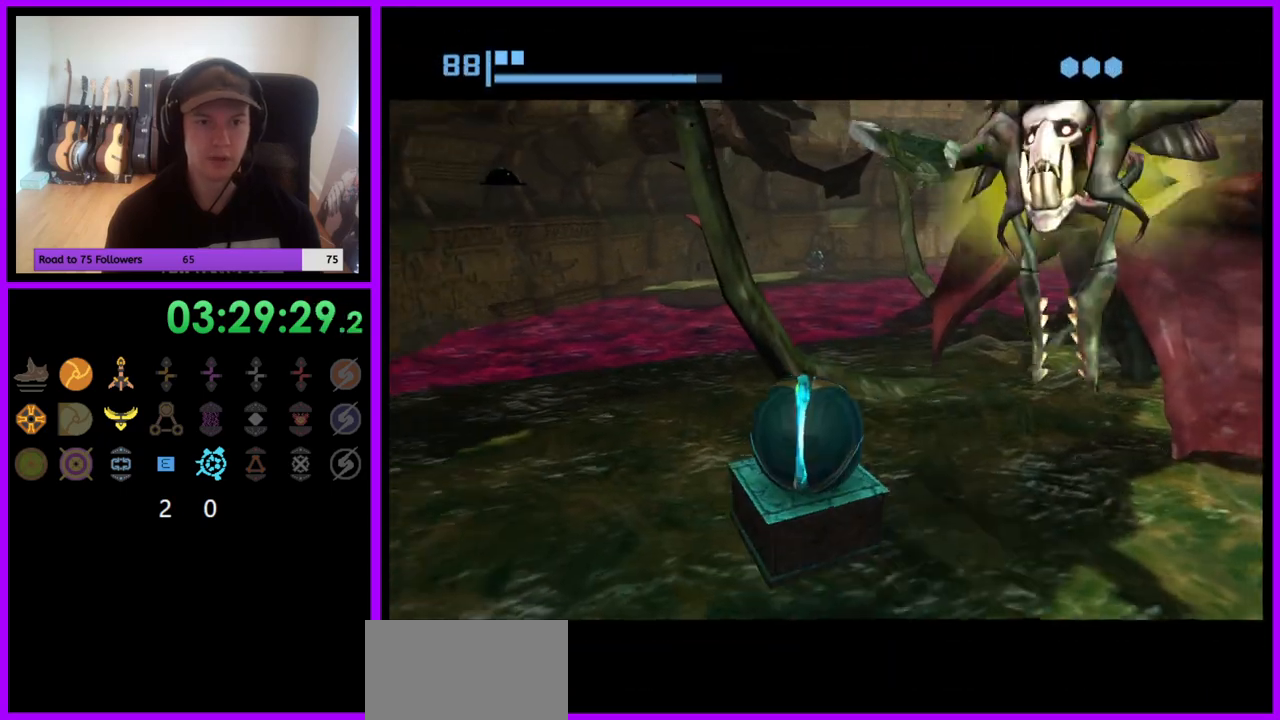
{"buttons": [], "left_stick": "center", "right_stick": "center", "events": []}
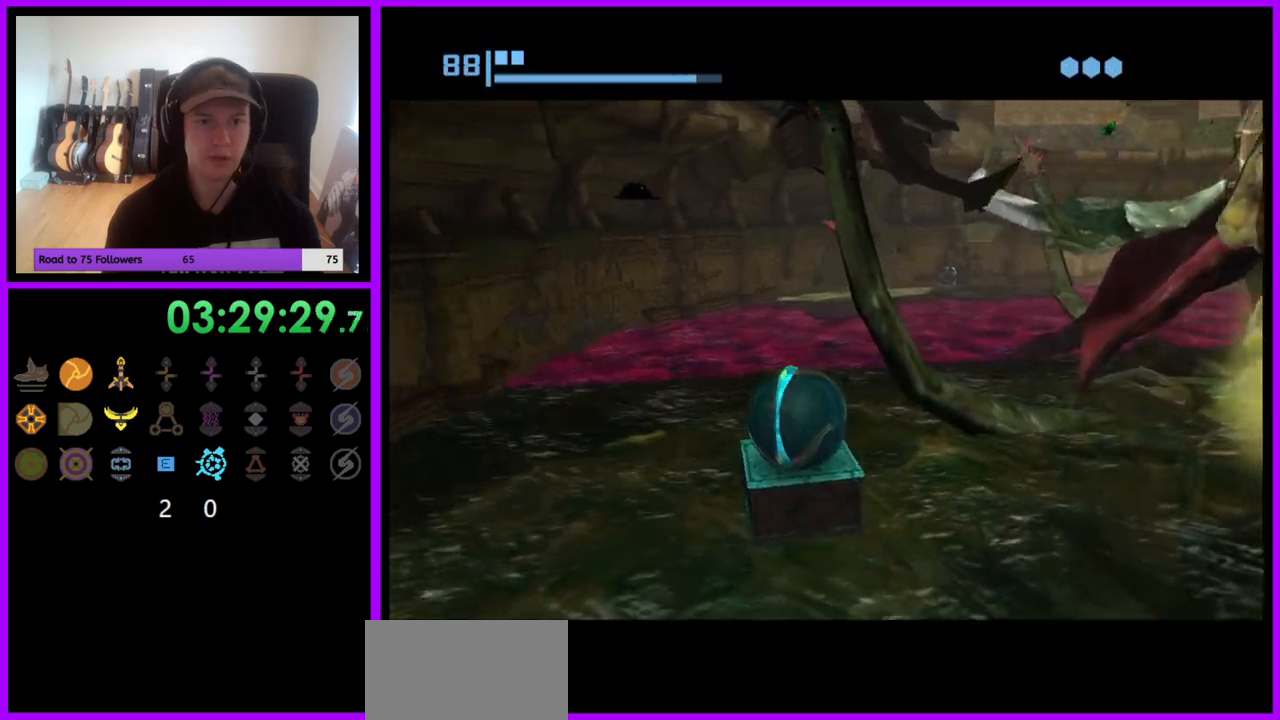
{"buttons": [], "left_stick": "center", "right_stick": "center", "events": []}
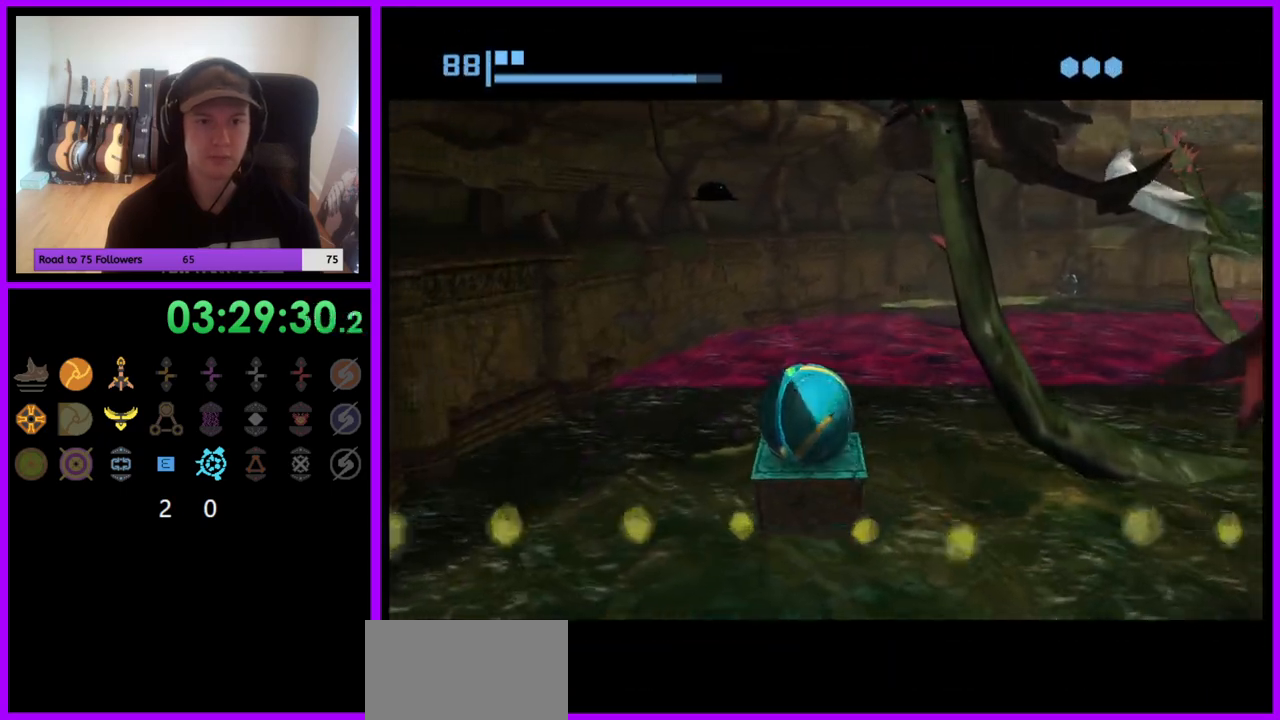
{"buttons": [], "left_stick": "center", "right_stick": "center", "events": []}
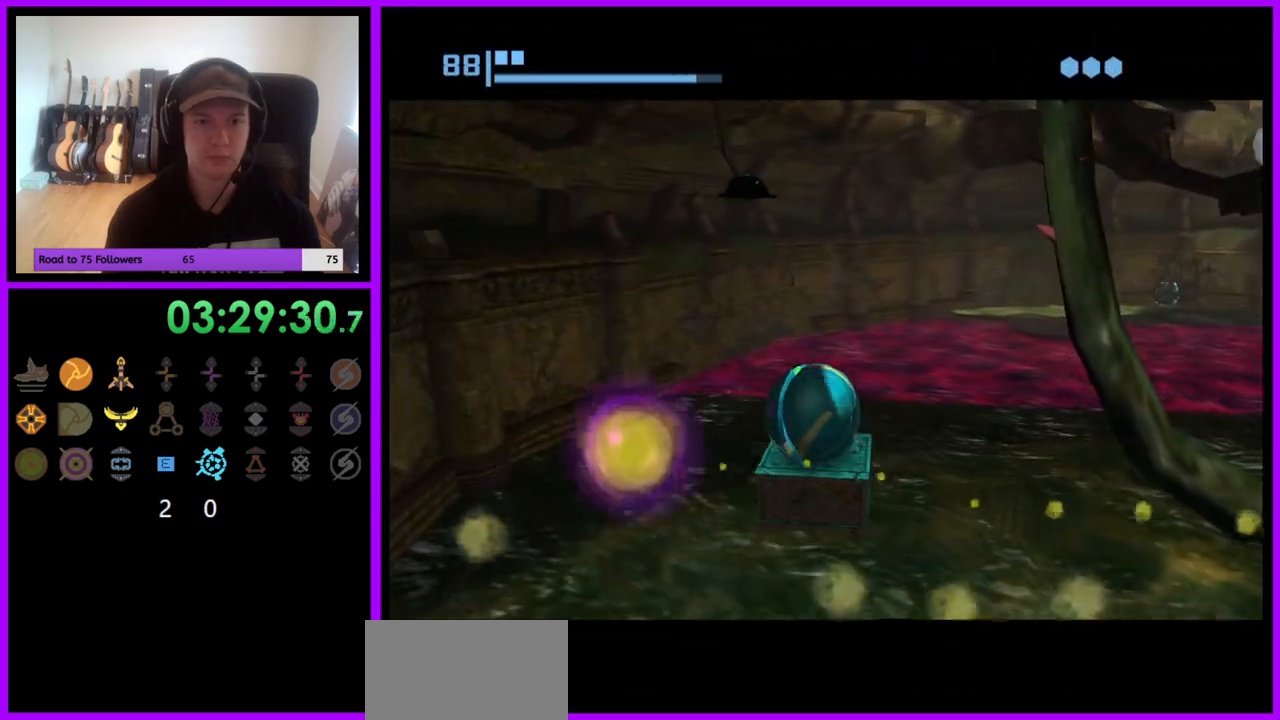
{"buttons": [], "left_stick": "center", "right_stick": "center", "events": [[217, "A", "down"], [283, "A", "up"]]}
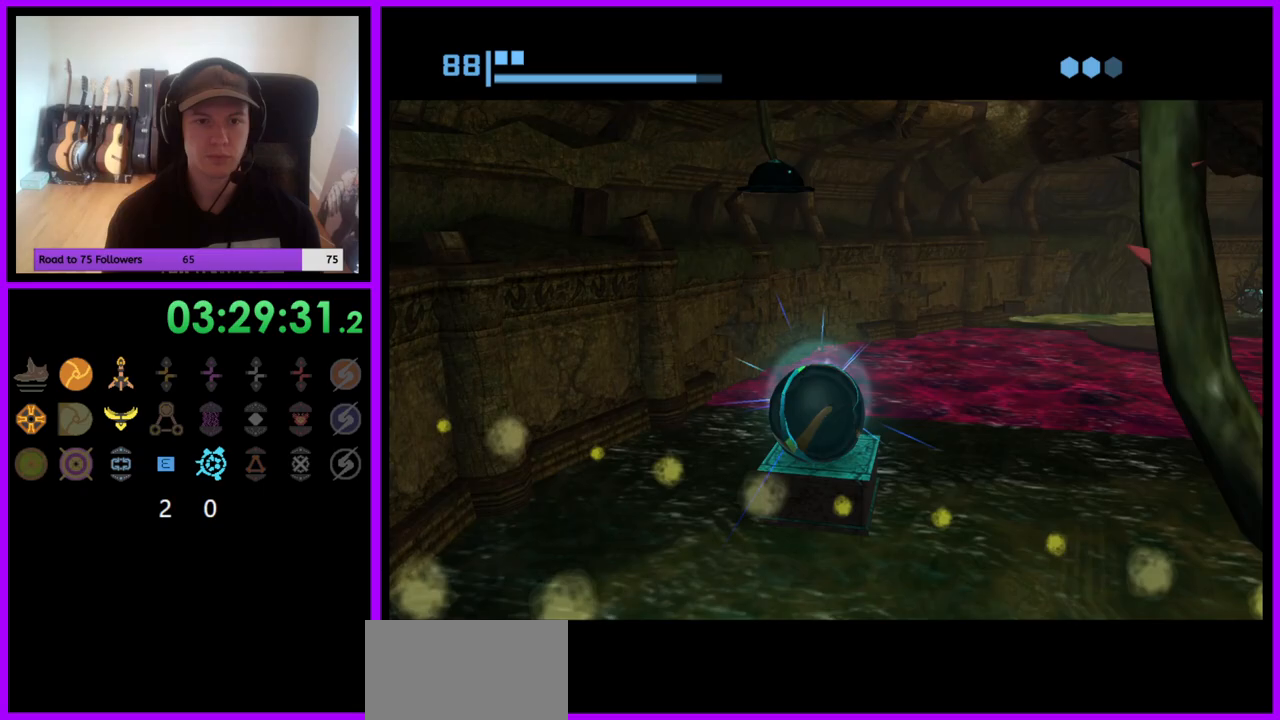
{"buttons": [], "left_stick": "center", "right_stick": "center", "events": []}
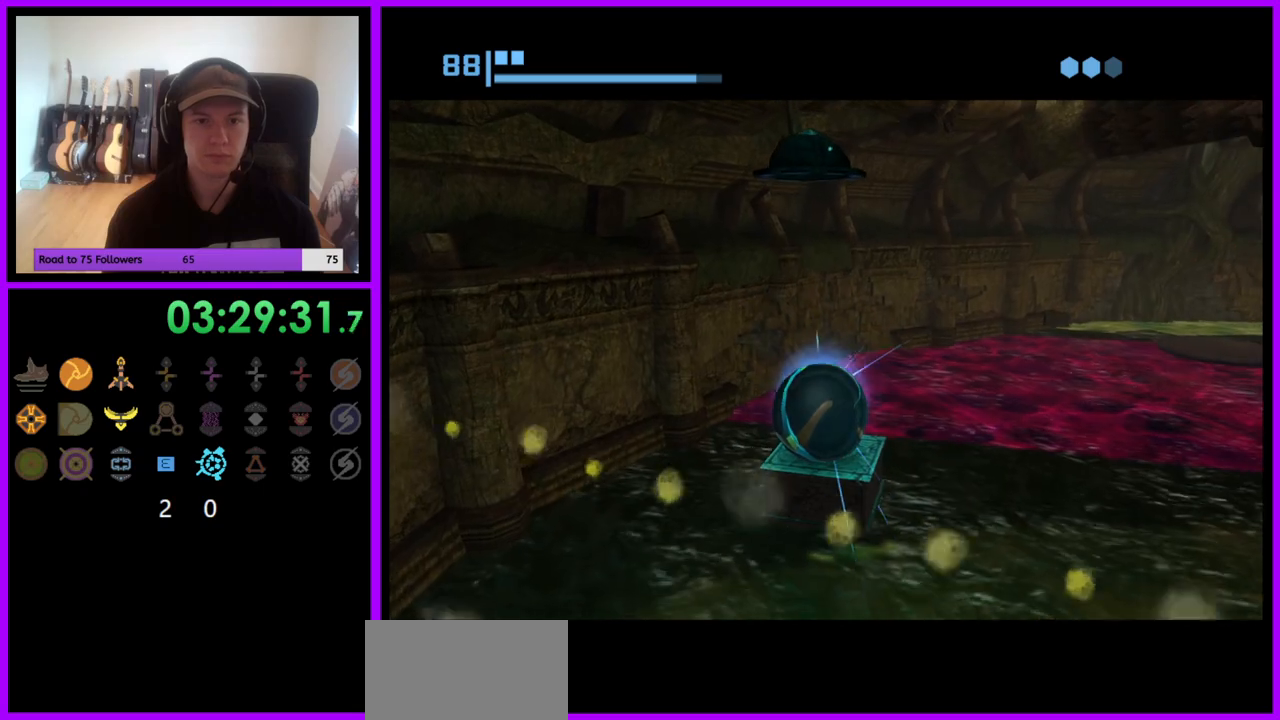
{"buttons": [], "left_stick": "up-left", "right_stick": "center", "events": [[133, "left_stick", "down"], [350, "left_stick", "center"], [400, "left_stick", "up-left"]]}
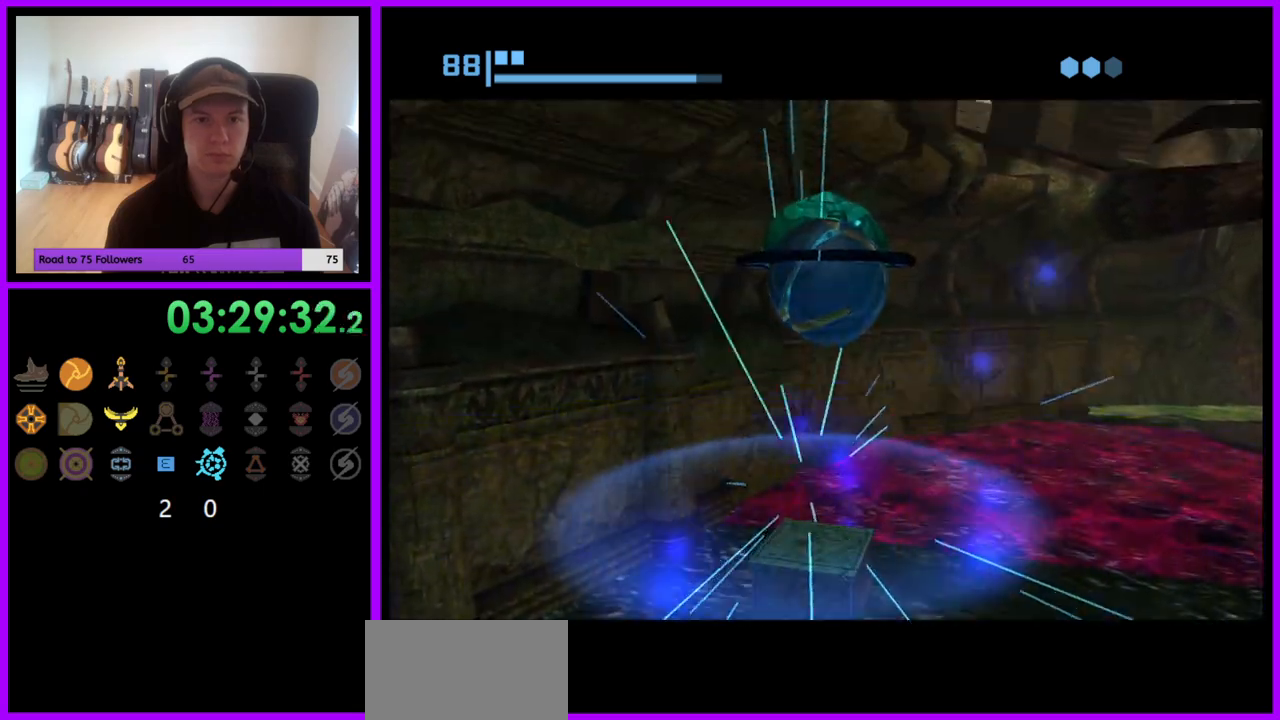
{"buttons": [], "left_stick": "center", "right_stick": "center", "events": [[133, "left_stick", "center"], [200, "A", "down"], [283, "A", "up"]]}
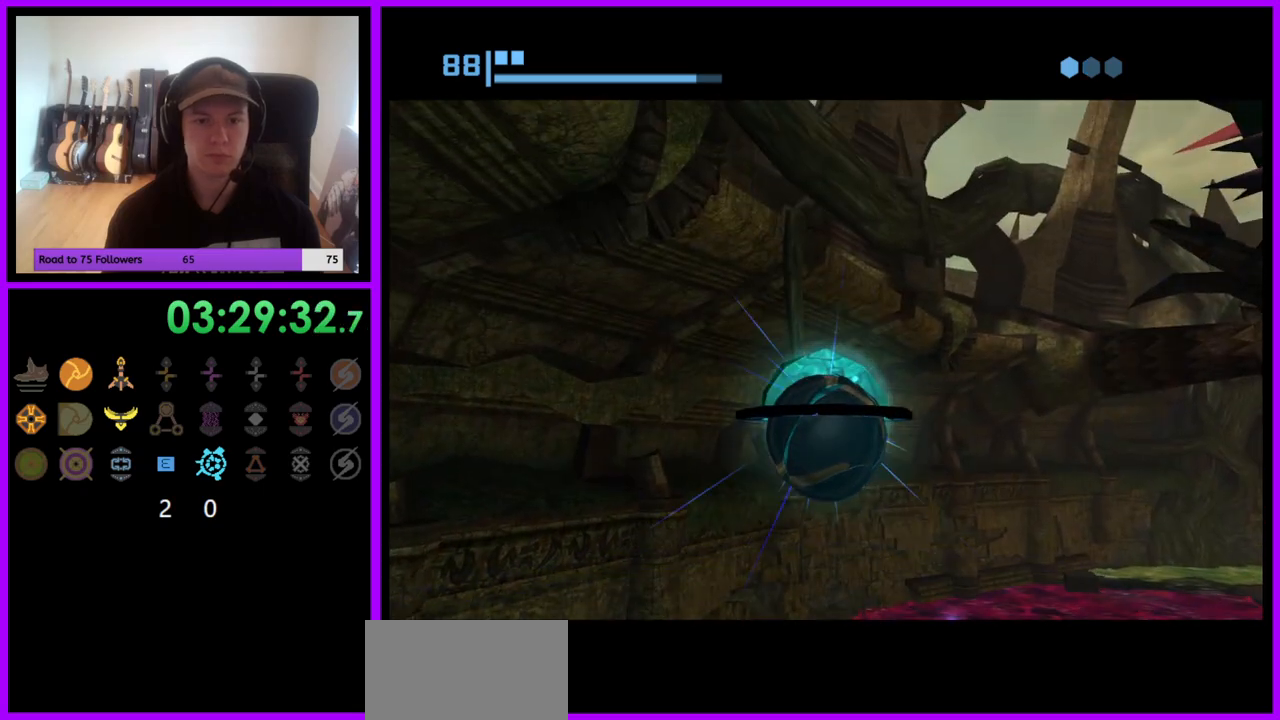
{"buttons": [], "left_stick": "center", "right_stick": "center", "events": []}
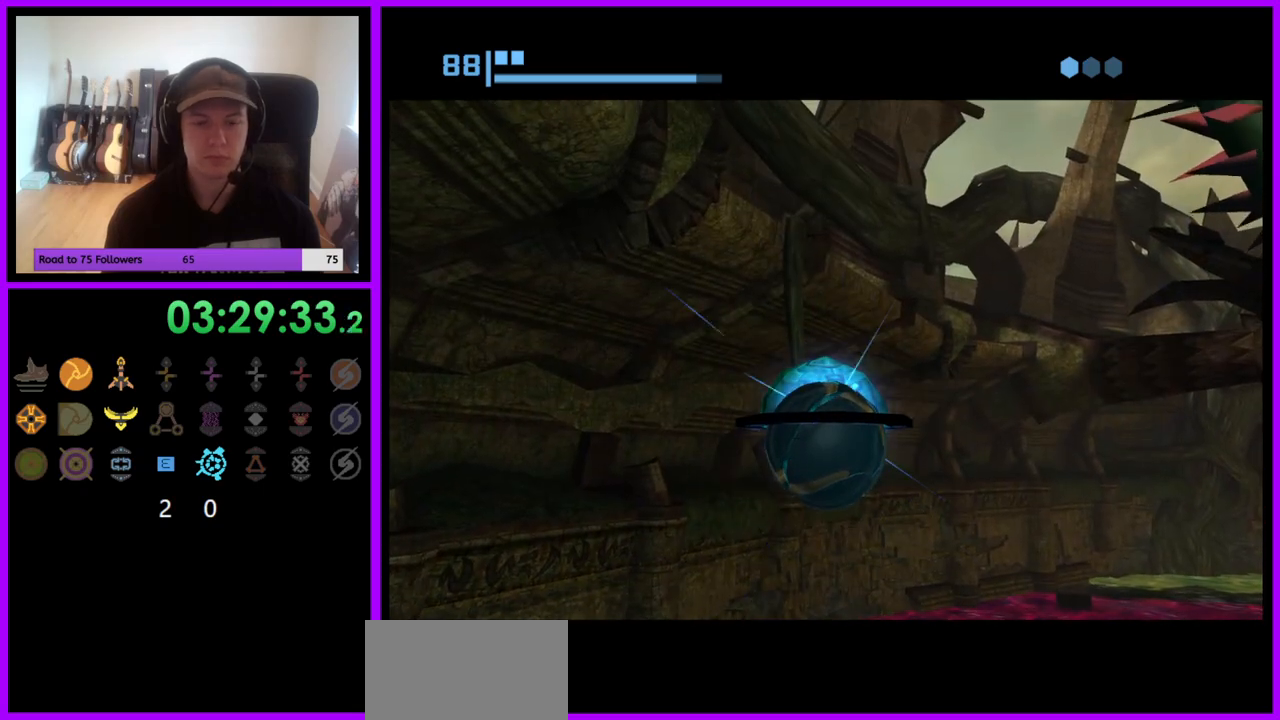
{"buttons": [], "left_stick": "center", "right_stick": "center", "events": []}
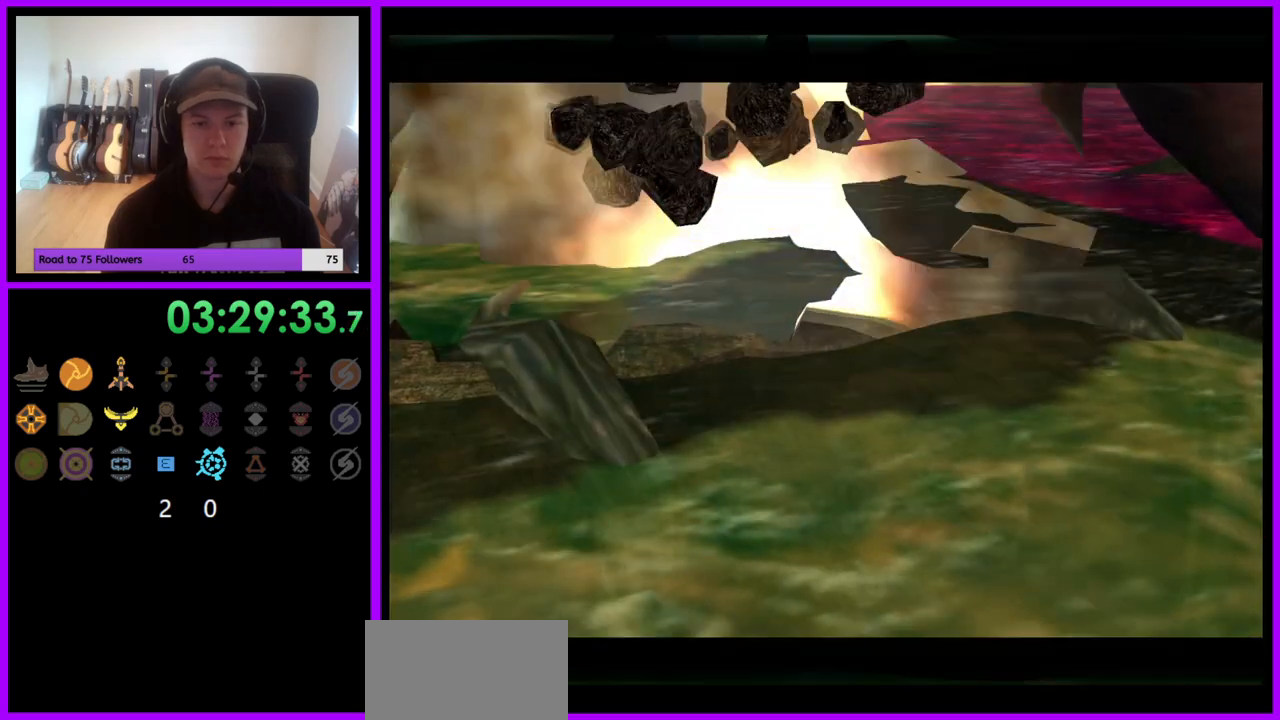
{"buttons": [], "left_stick": "center", "right_stick": "center", "events": []}
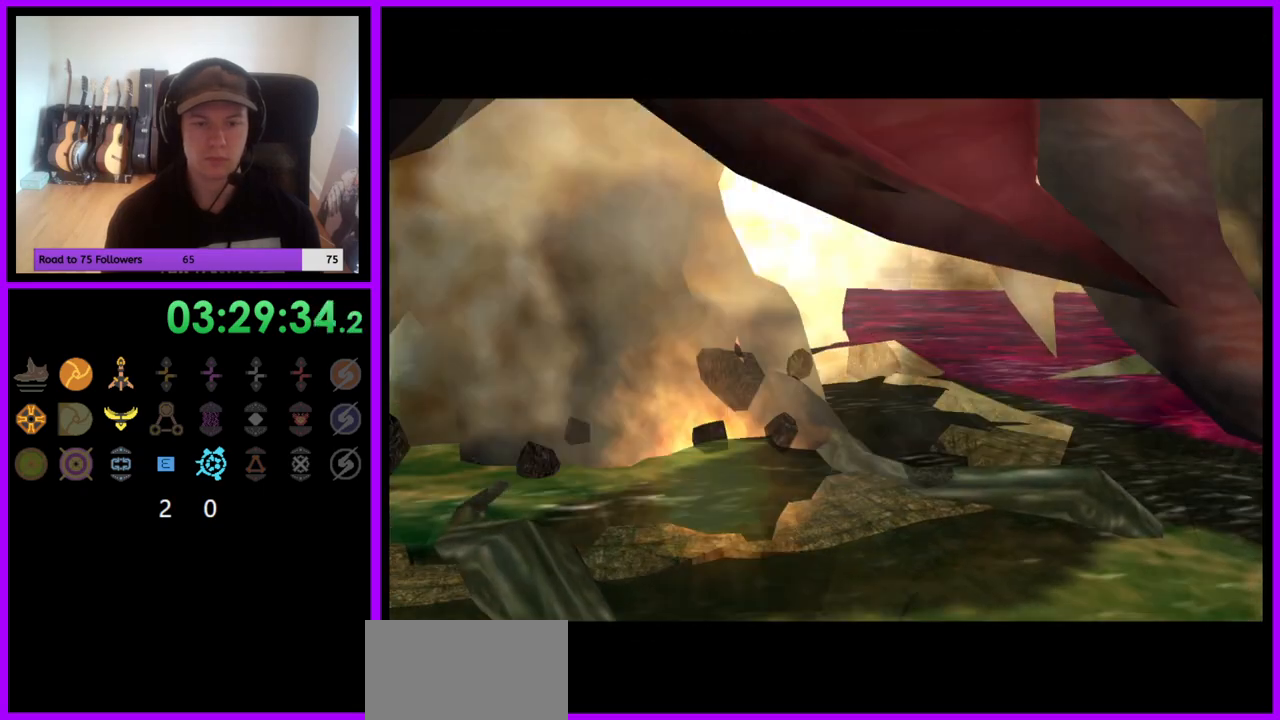
{"buttons": [], "left_stick": "center", "right_stick": "center", "events": []}
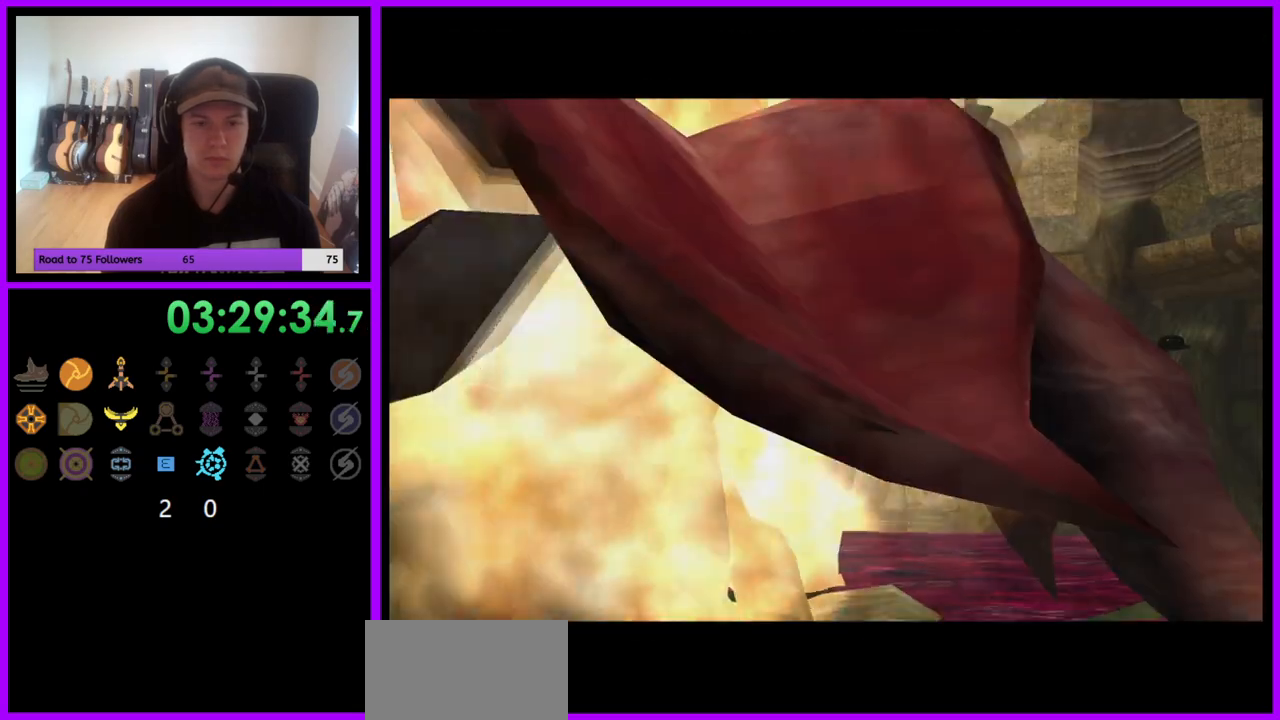
{"buttons": [], "left_stick": "center", "right_stick": "center", "events": []}
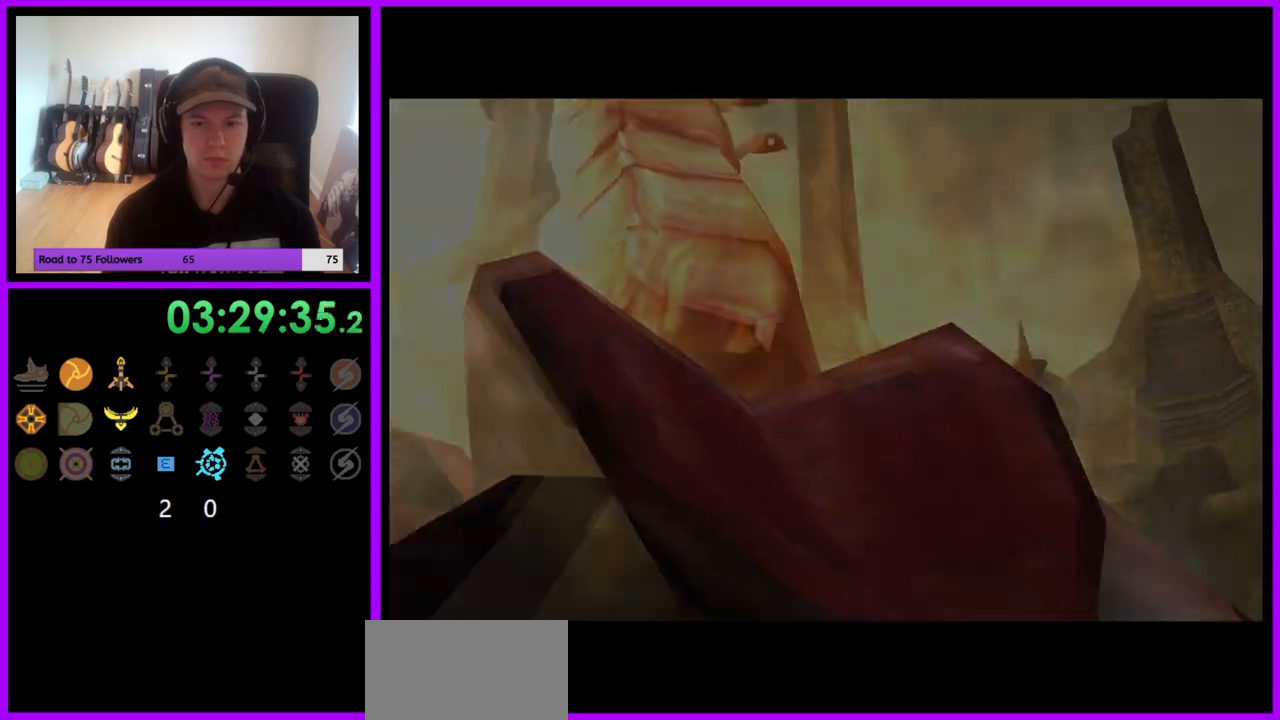
{"buttons": [], "left_stick": "center", "right_stick": "center", "events": []}
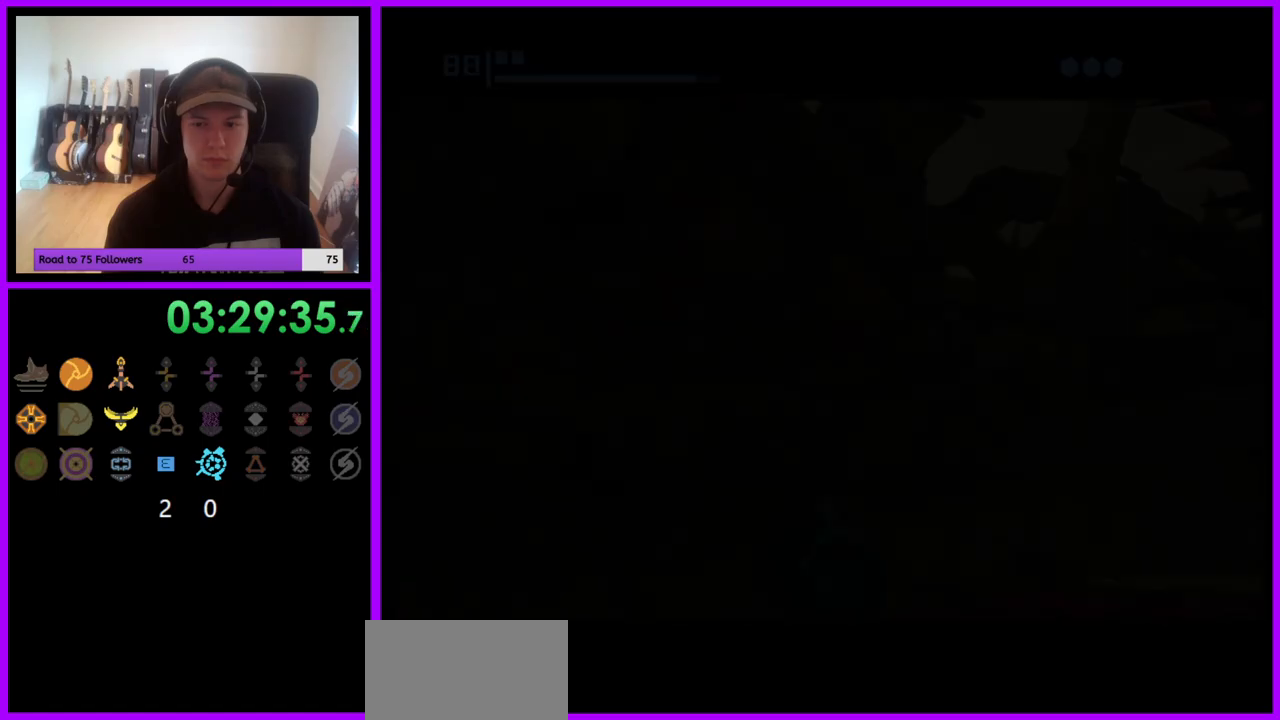
{"buttons": [], "left_stick": "center", "right_stick": "center", "events": []}
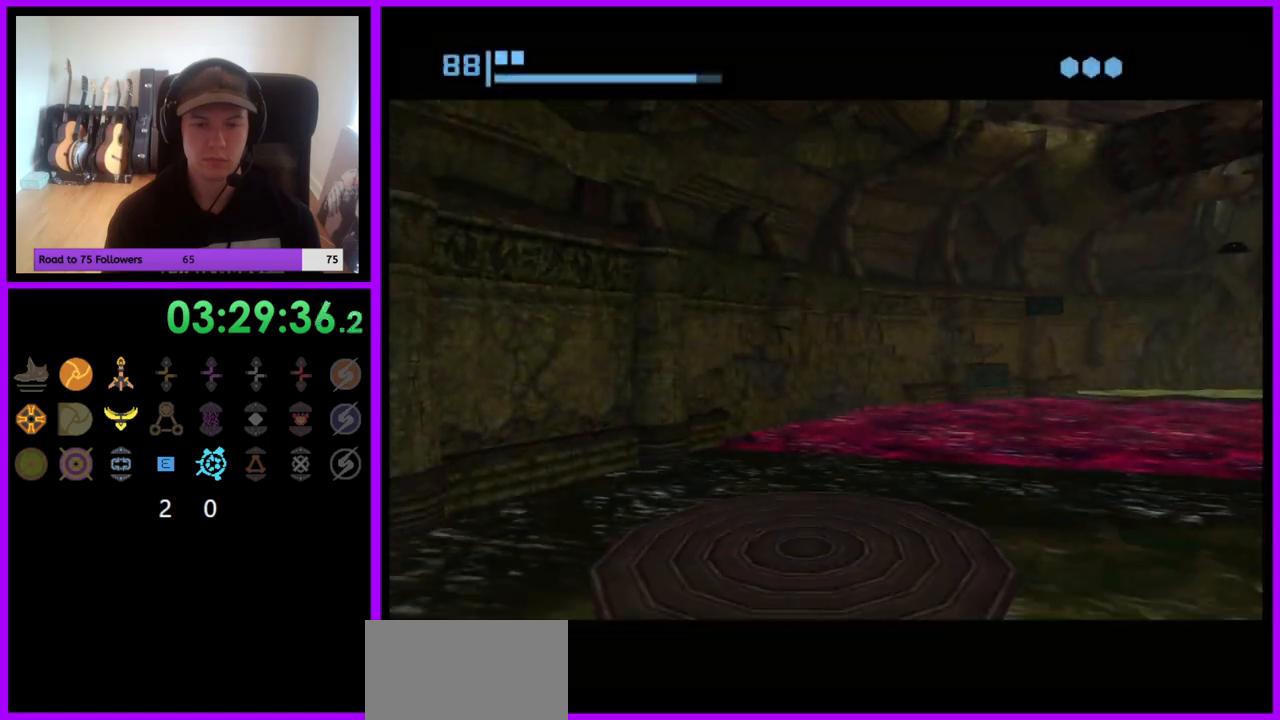
{"buttons": ["X"], "left_stick": "up-right", "right_stick": "center", "events": [[117, "left_stick", "up"], [417, "left_stick", "up-right"], [467, "X", "down"]]}
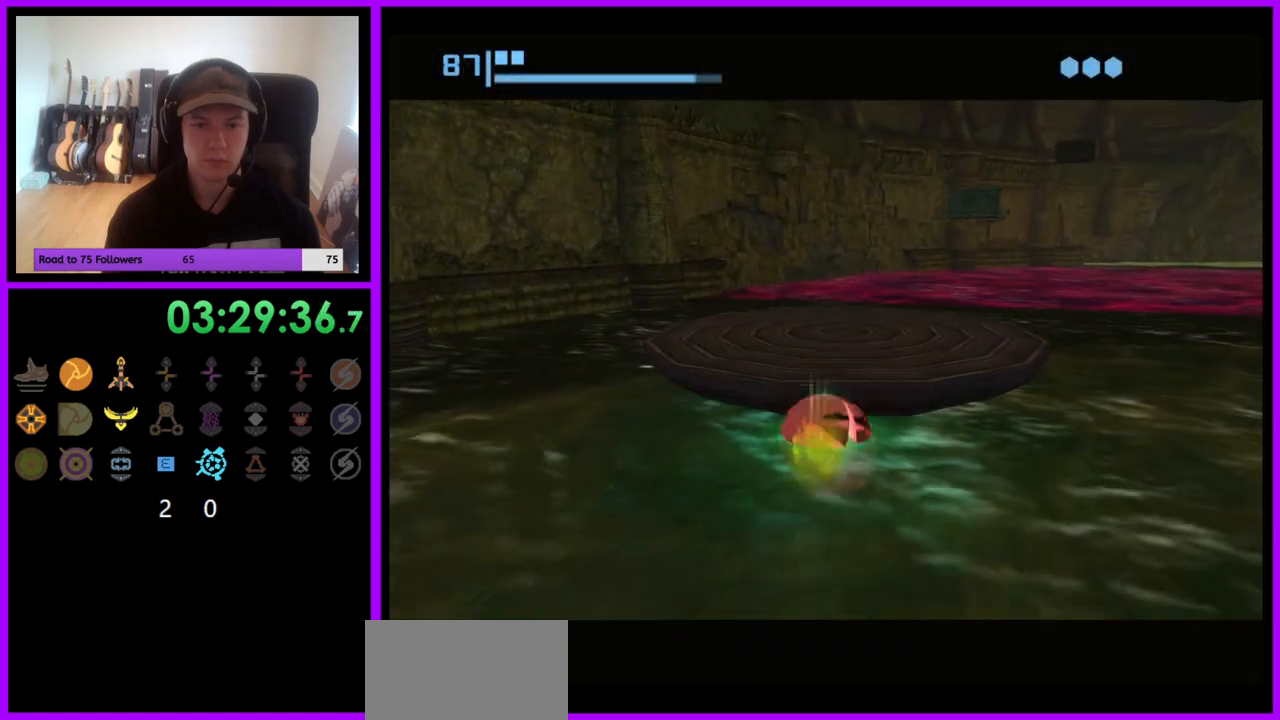
{"buttons": ["X"], "left_stick": "up", "right_stick": "center", "events": [[83, "X", "up"], [167, "left_stick", "center"], [300, "left_stick", "down"], [417, "left_stick", "center"], [483, "left_stick", "up"], [500, "X", "down"]]}
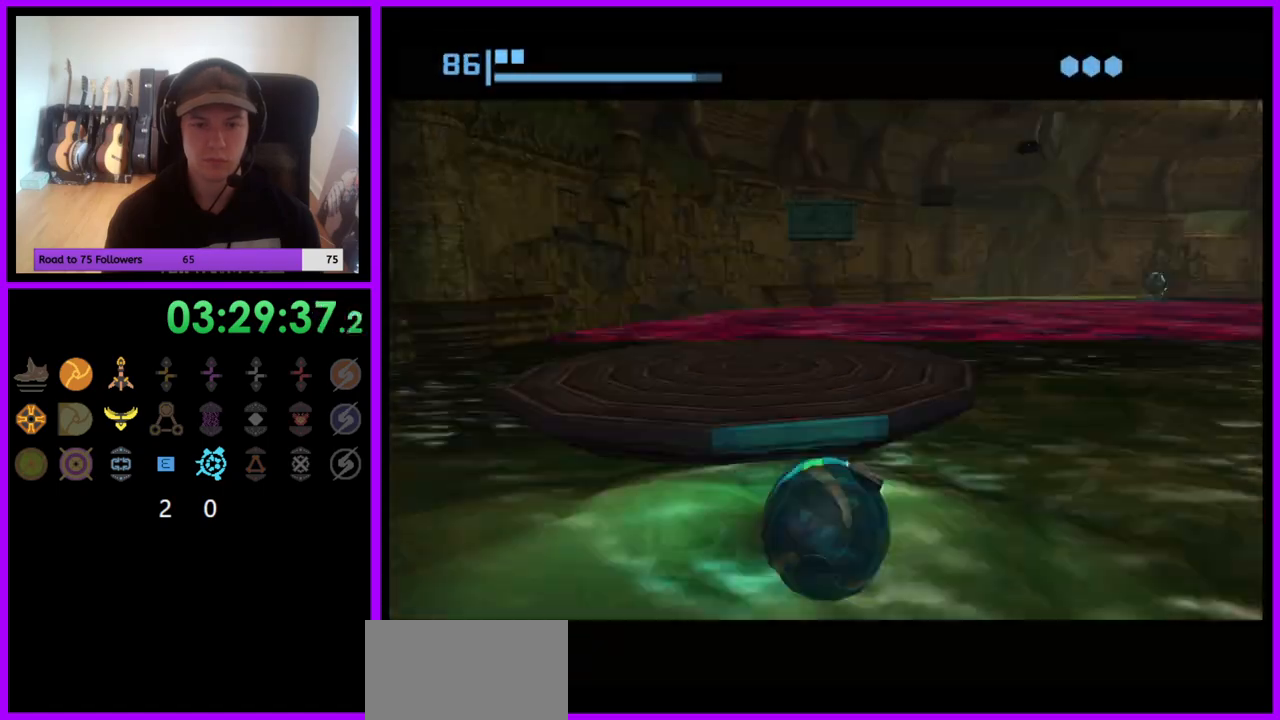
{"buttons": [], "left_stick": "down-left", "right_stick": "center", "events": [[33, "left_stick", "up-left"], [117, "X", "up"], [167, "left_stick", "center"], [467, "left_stick", "down-left"]]}
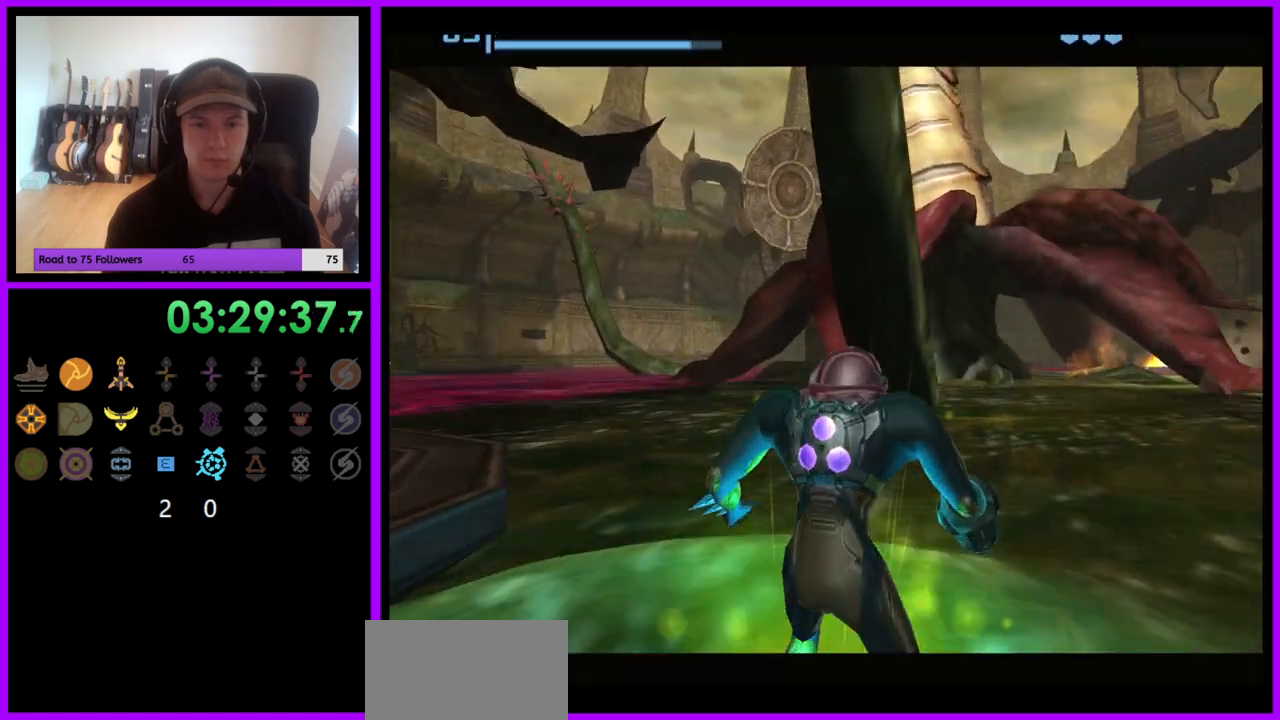
{"buttons": [], "left_stick": "left", "right_stick": "center", "events": [[350, "left_stick", "left"]]}
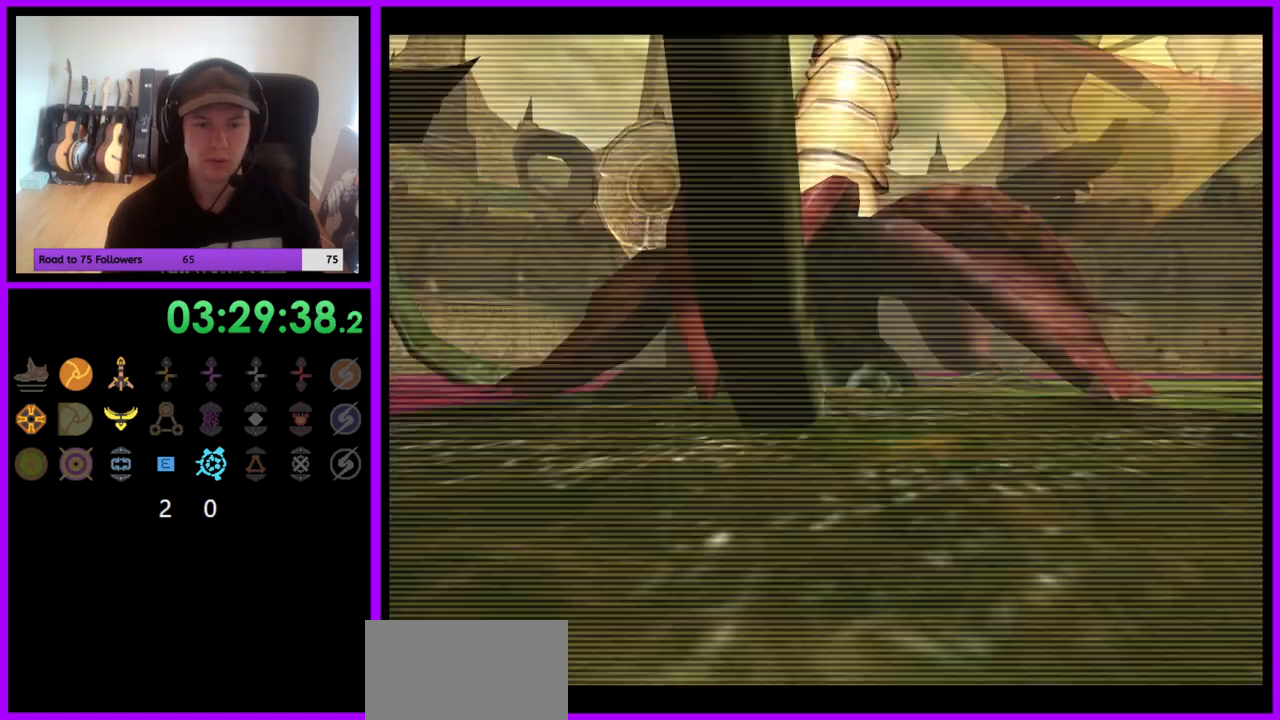
{"buttons": [], "left_stick": "left", "right_stick": "center", "events": [[83, "L1", "down"], [150, "B", "down"], [233, "B", "up"], [400, "L1", "up"]]}
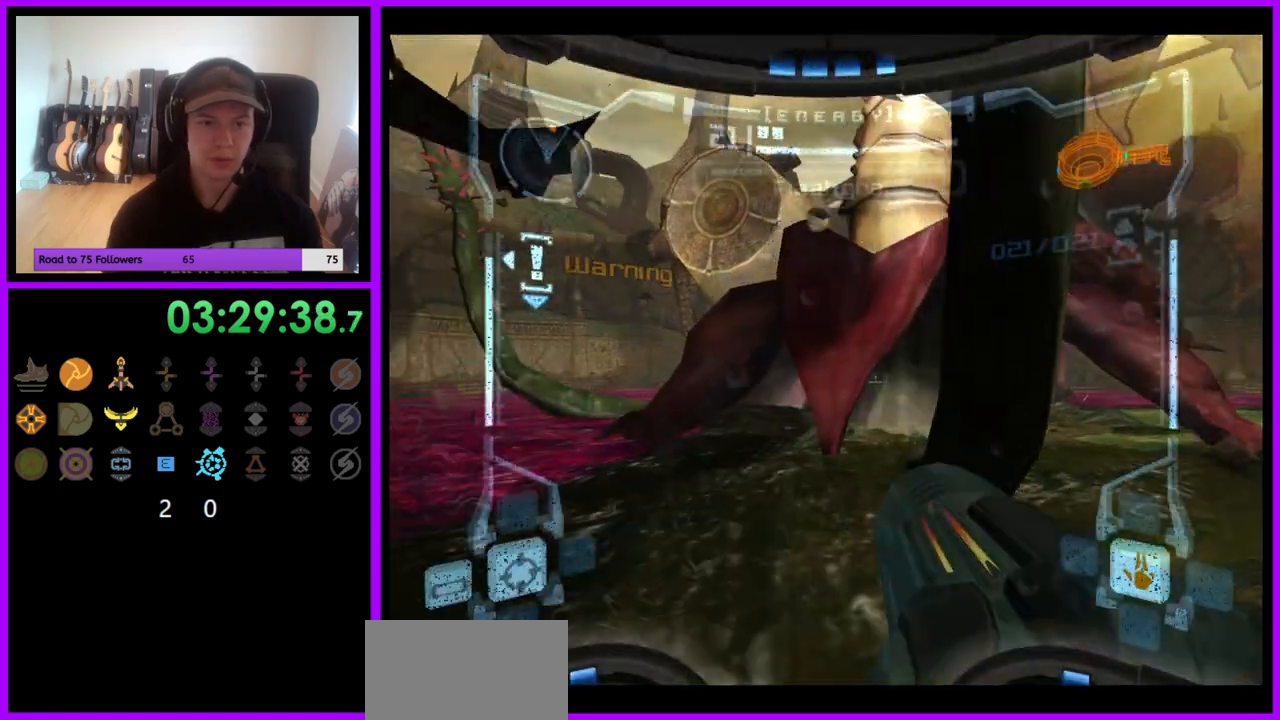
{"buttons": ["L1"], "left_stick": "up-left", "right_stick": "center", "events": [[300, "left_stick", "up-left"], [467, "L1", "down"]]}
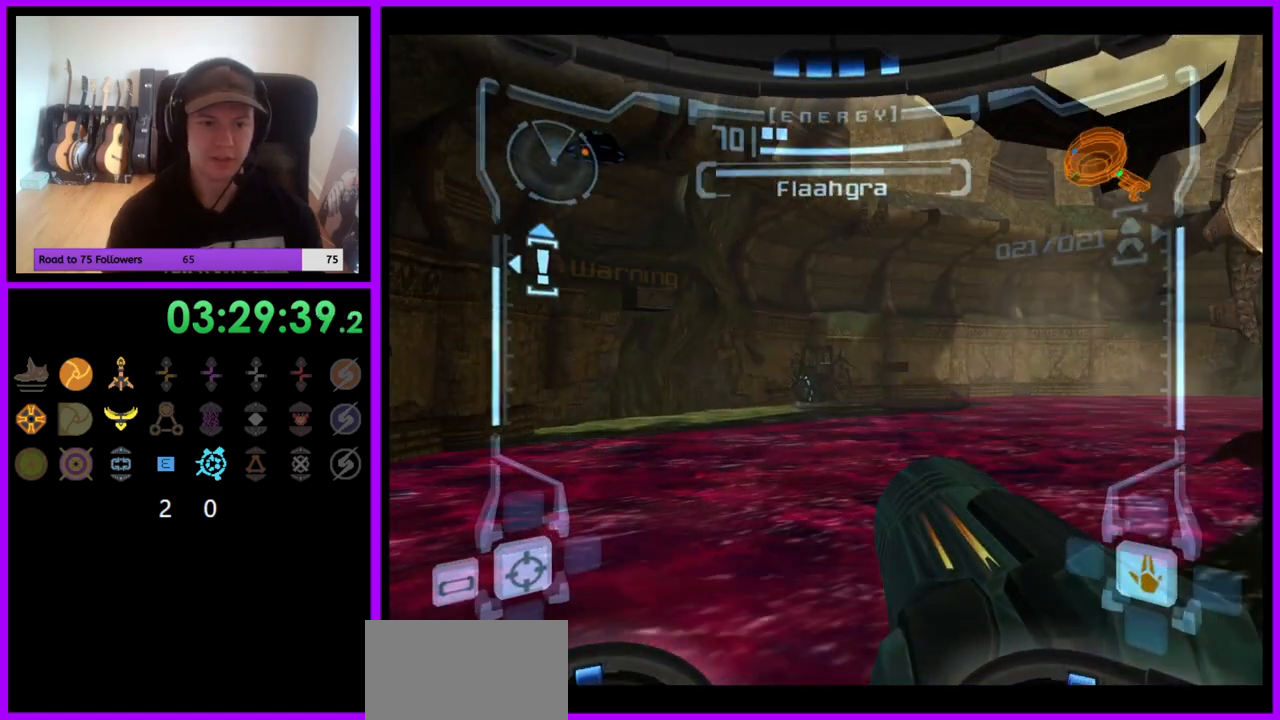
{"buttons": ["L1"], "left_stick": "down", "right_stick": "center", "events": [[283, "left_stick", "left"], [500, "left_stick", "down"]]}
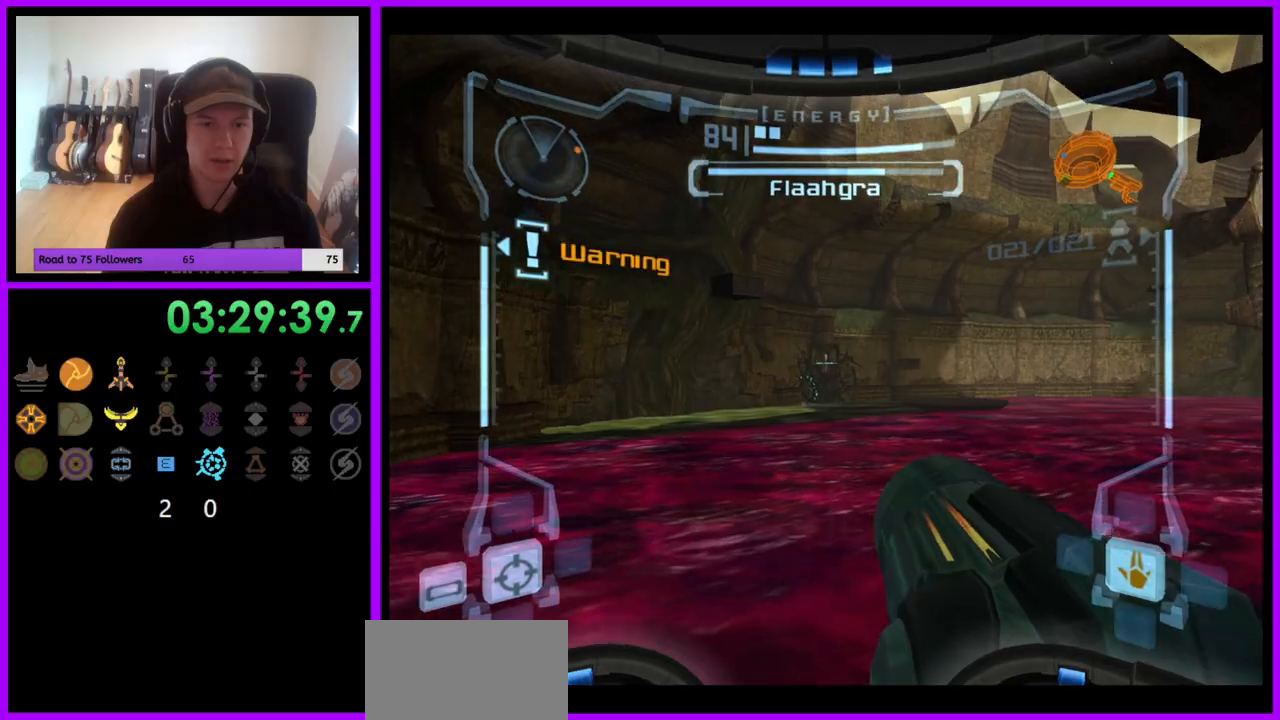
{"buttons": ["R1"], "left_stick": "right", "right_stick": "center", "events": [[83, "left_stick", "center"], [233, "L1", "up"], [300, "left_stick", "right"], [317, "R1", "down"]]}
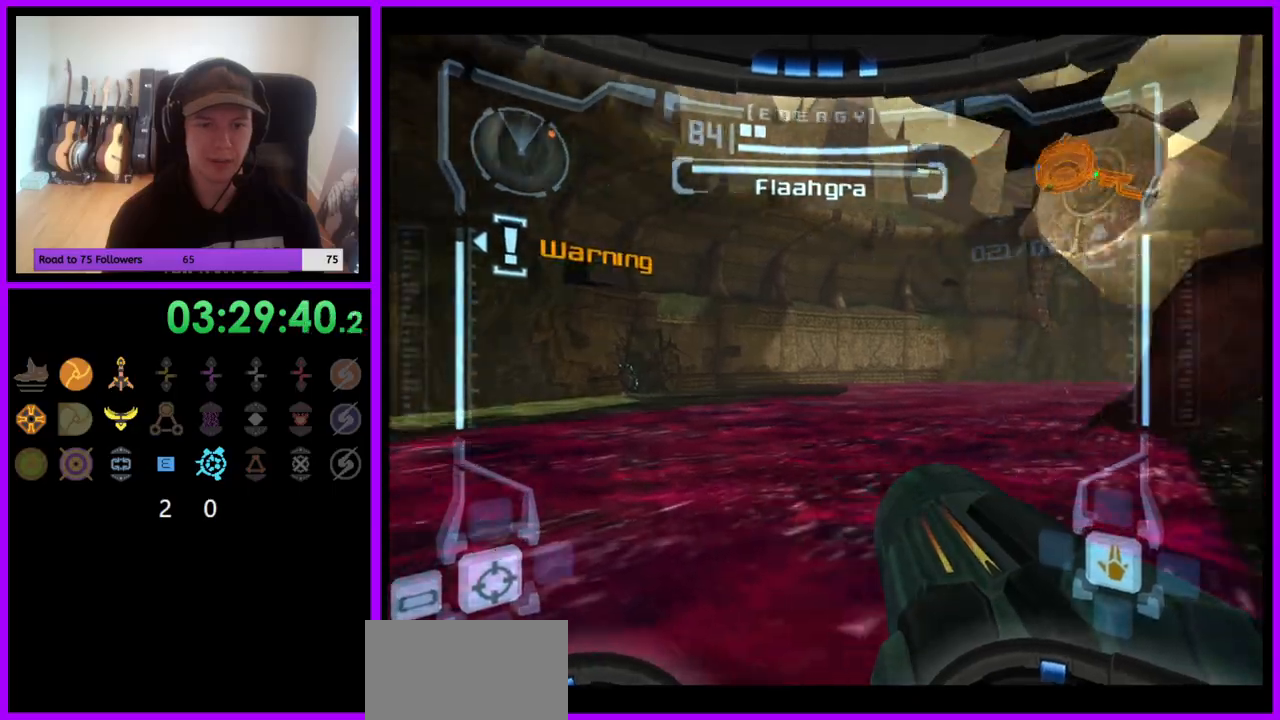
{"buttons": [], "left_stick": "right", "right_stick": "center", "events": [[433, "Z", "down"], [483, "Z", "up"], [500, "R1", "up"]]}
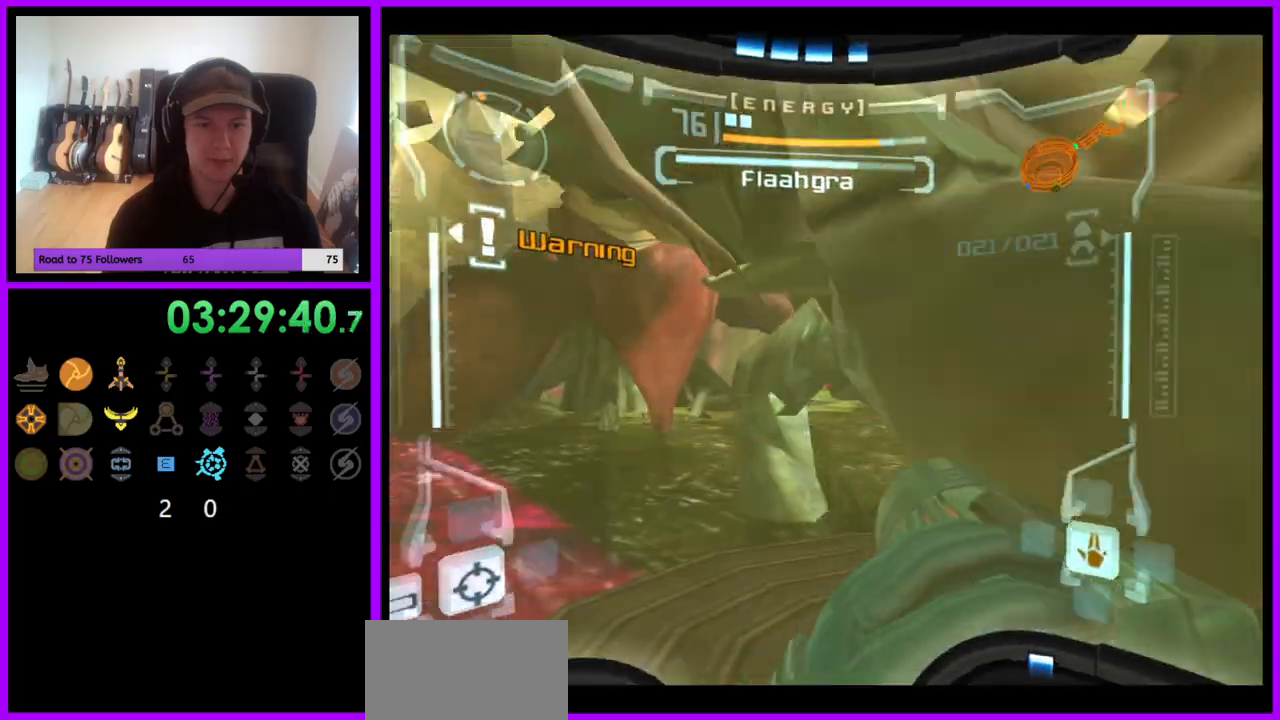
{"buttons": ["L1"], "left_stick": "center", "right_stick": "center", "events": [[50, "left_stick", "center"], [67, "R1", "down"], [133, "left_stick", "up"], [333, "R1", "up"], [400, "L1", "down"], [400, "left_stick", "center"]]}
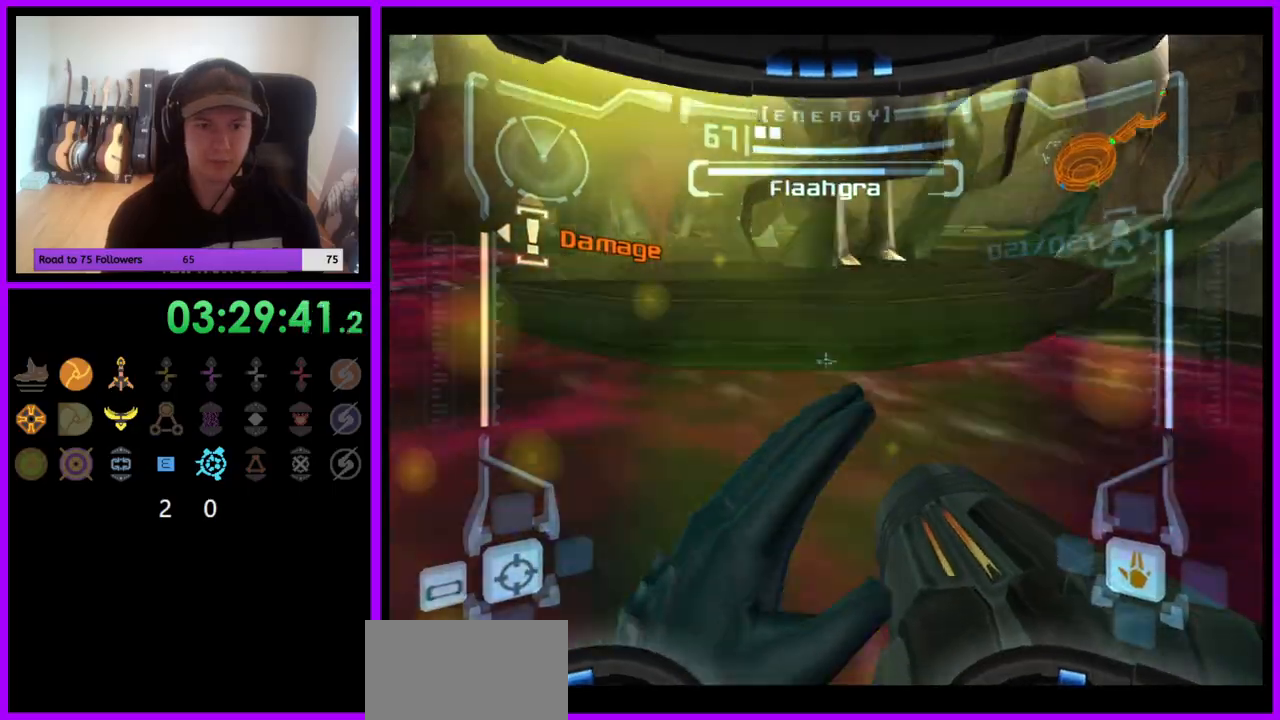
{"buttons": [], "left_stick": "up-left", "right_stick": "center", "events": [[150, "B", "down"], [250, "B", "up"], [283, "left_stick", "up-left"], [383, "L1", "up"]]}
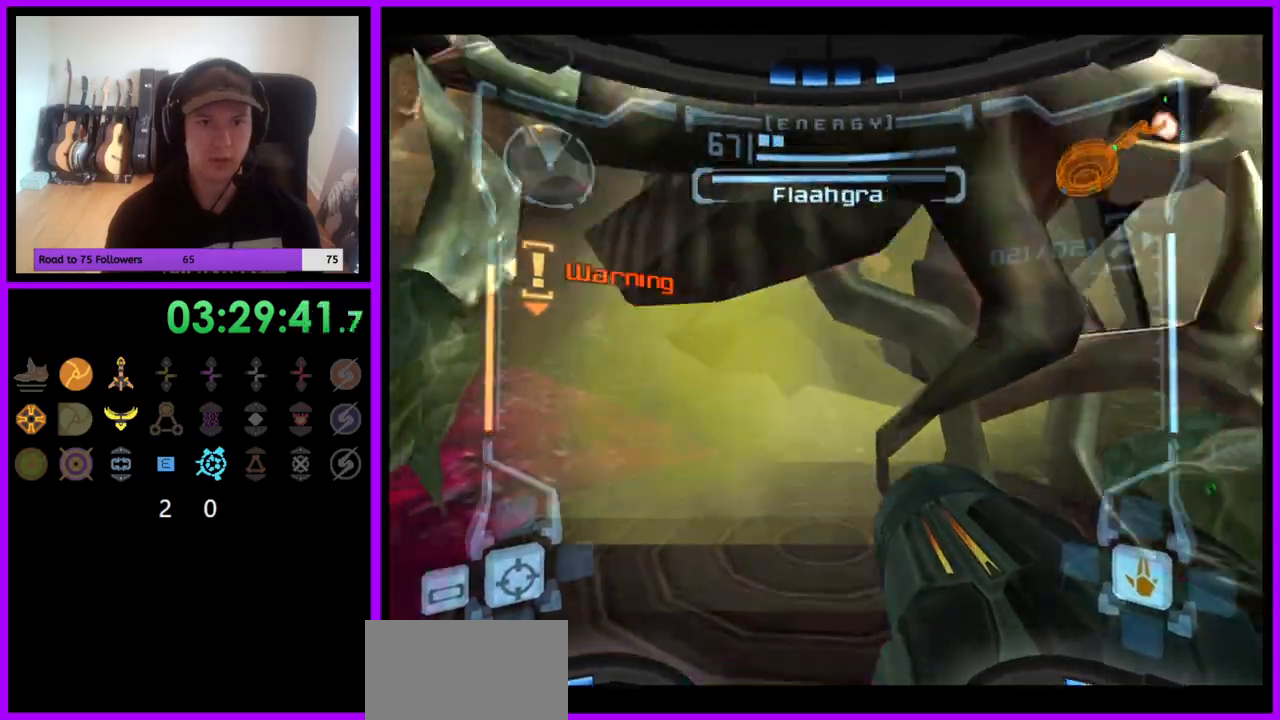
{"buttons": ["Y", "L1"], "left_stick": "left", "right_stick": "up", "events": [[67, "L1", "down"], [83, "right_stick", "up"], [150, "Y", "down"], [200, "left_stick", "up"], [233, "Y", "up"], [300, "Y", "down"], [300, "left_stick", "center"], [367, "Y", "up"], [417, "left_stick", "left"], [450, "Y", "down"]]}
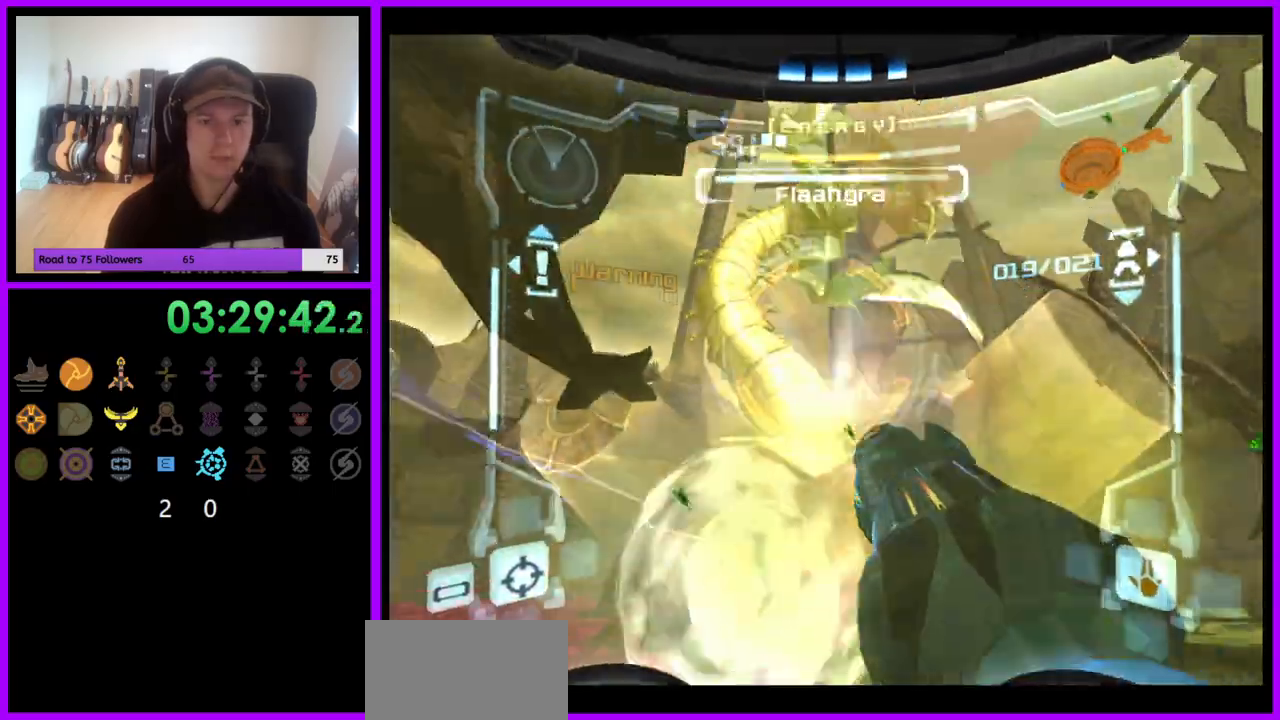
{"buttons": [], "left_stick": "left", "right_stick": "center"}
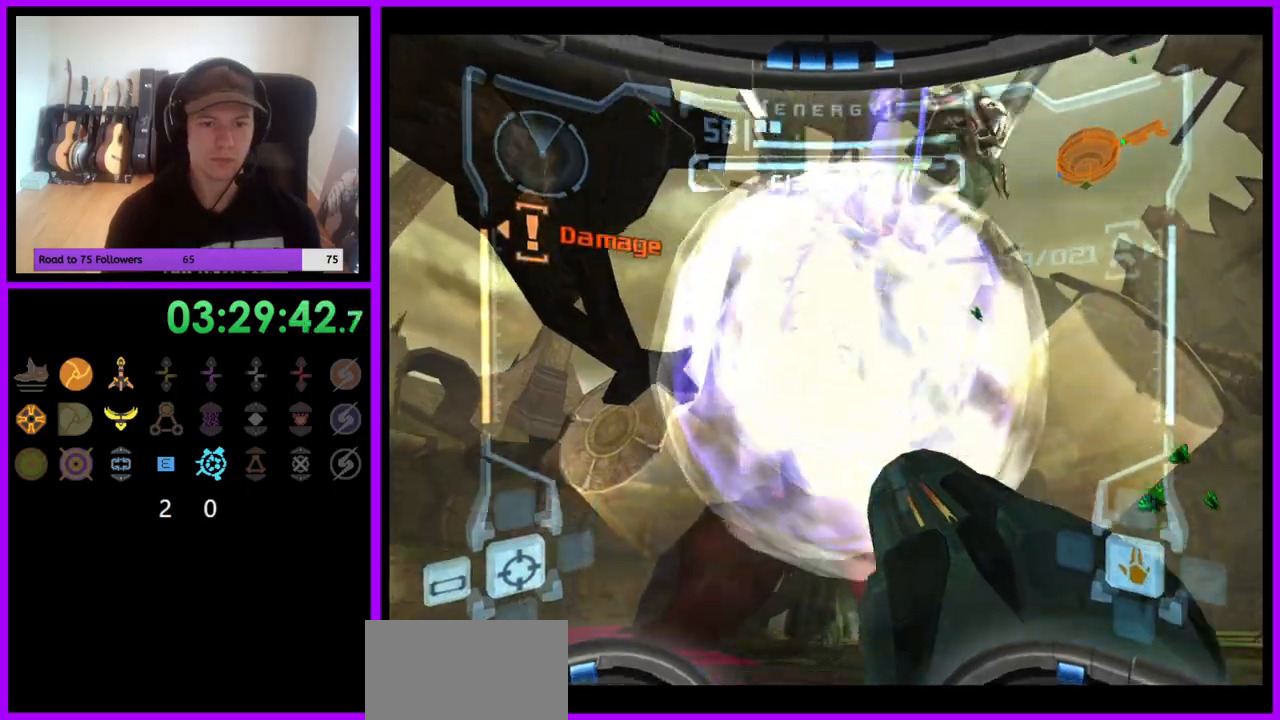
{"buttons": ["L1"], "left_stick": "up", "right_stick": "center", "events": [[117, "A", "down"], [133, "B", "down"], [217, "B", "up"], [333, "A", "up"], [333, "left_stick", "up-left"], [433, "left_stick", "up"], [467, "L1", "down"]]}
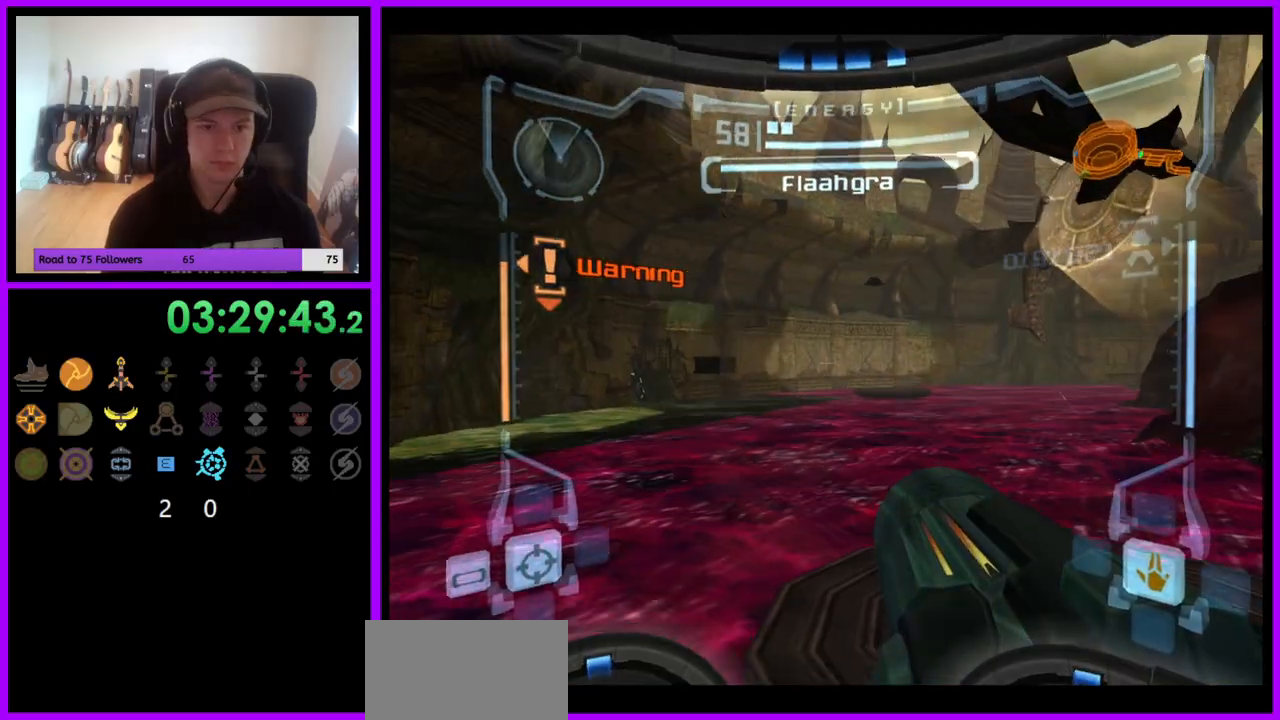
{"buttons": ["L1"], "left_stick": "up", "right_stick": "center", "events": [[100, "left_stick", "up-right"], [250, "left_stick", "up"]]}
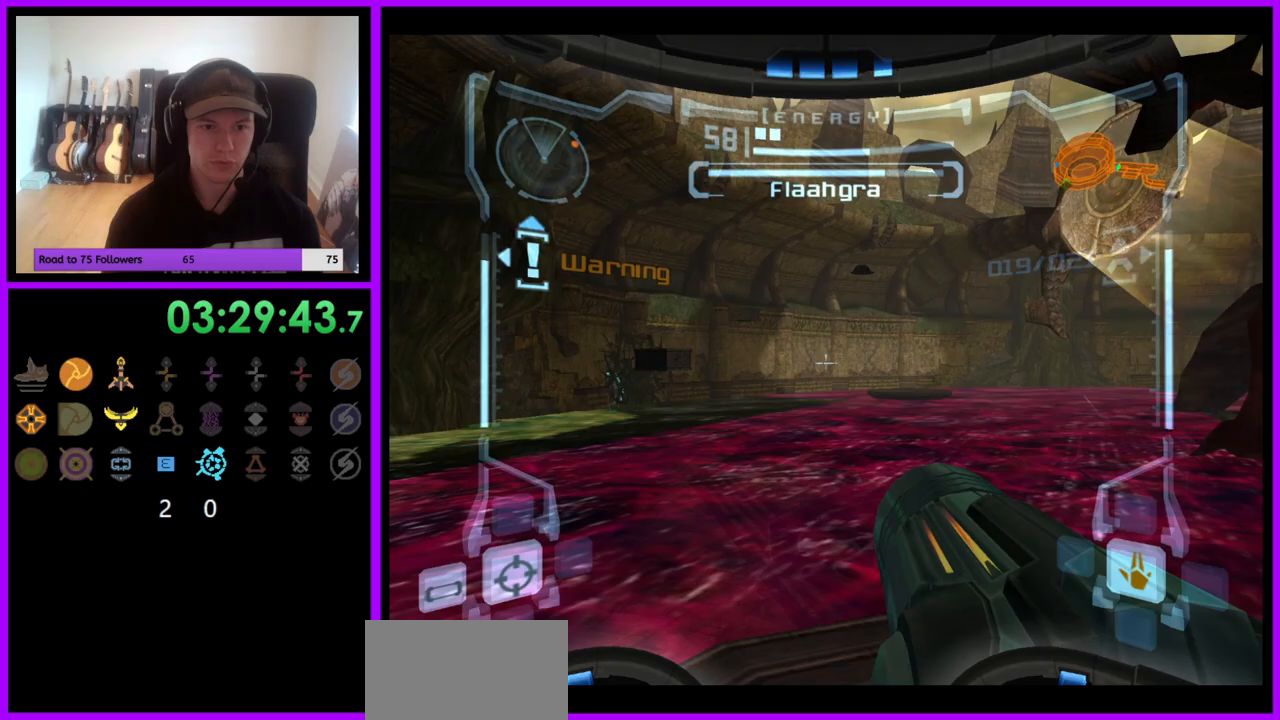
{"buttons": [], "left_stick": "right", "right_stick": "center", "events": [[133, "L1", "up"], [183, "left_stick", "left"], [267, "left_stick", "center"], [350, "left_stick", "right"], [400, "X", "down"], [417, "X", "up"]]}